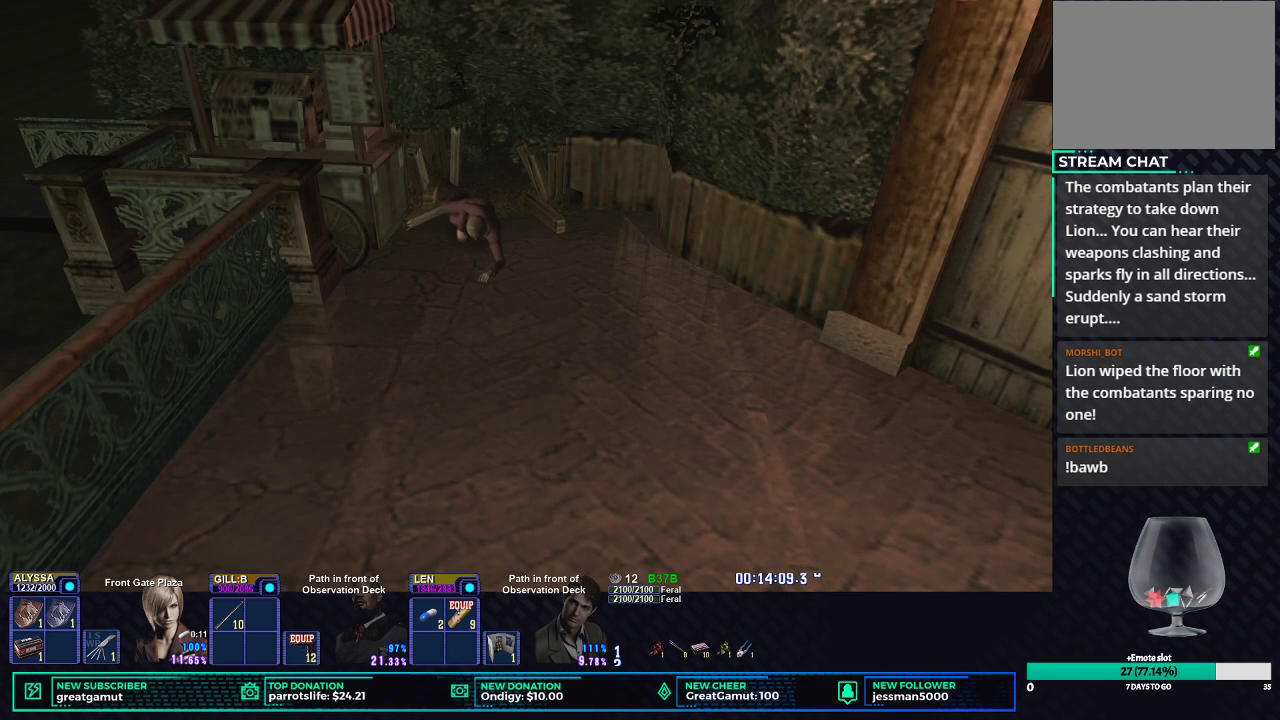
Gameplay with a controller (Xbox layout); each line is a JSON object with the inputs held at the frame after it. "events" lists button and stick changes between this image and that frame as [ms after this image, input, new state], when the widget could be followed in between. This document gives stick clicks only as held states, not as events.
{"buttons": ["X"], "left_stick": "down-right", "right_stick": "center", "events": [[117, "X", "down"], [150, "left_stick", "down-right"]]}
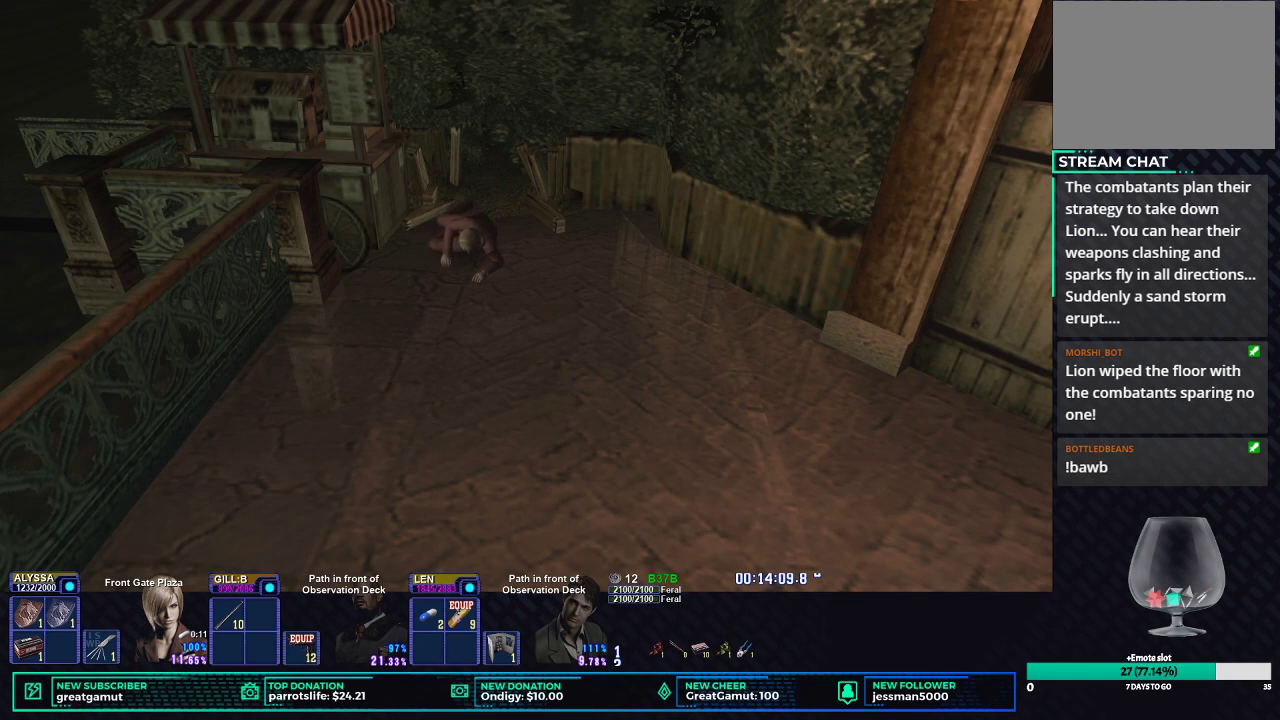
{"buttons": ["X"], "left_stick": "down-right", "right_stick": "center", "events": []}
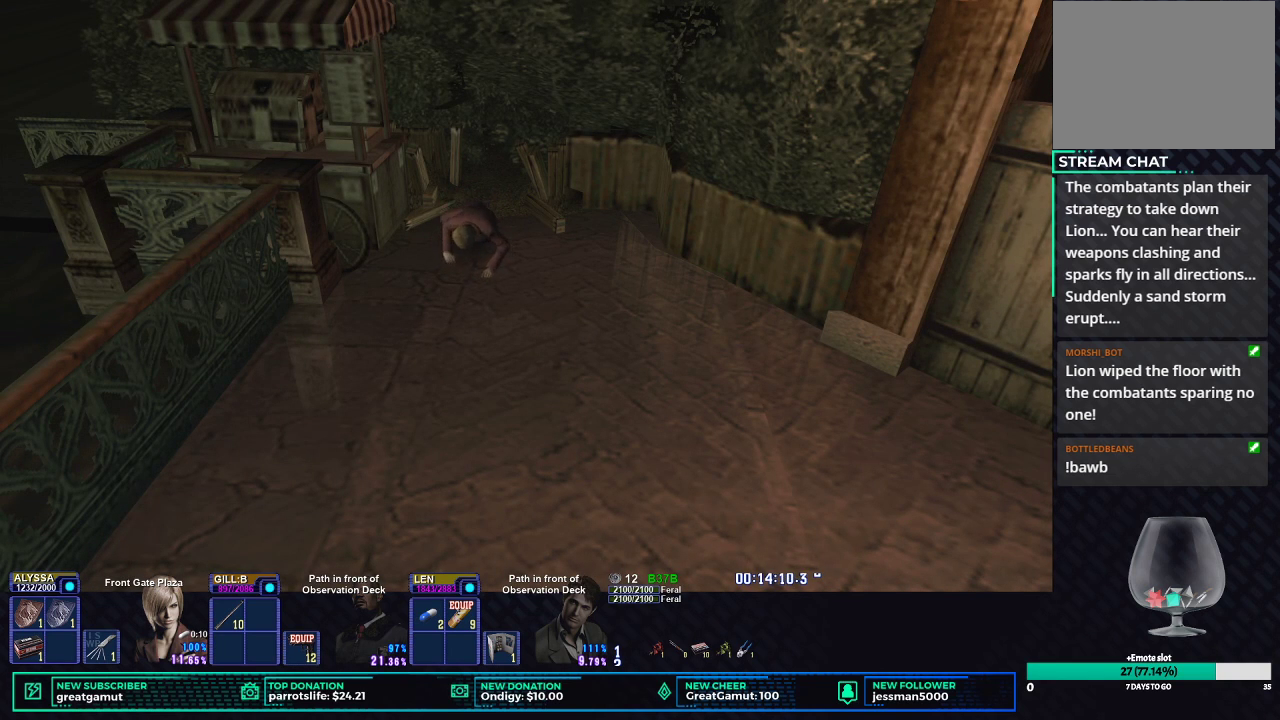
{"buttons": ["X"], "left_stick": "down-right", "right_stick": "center", "events": []}
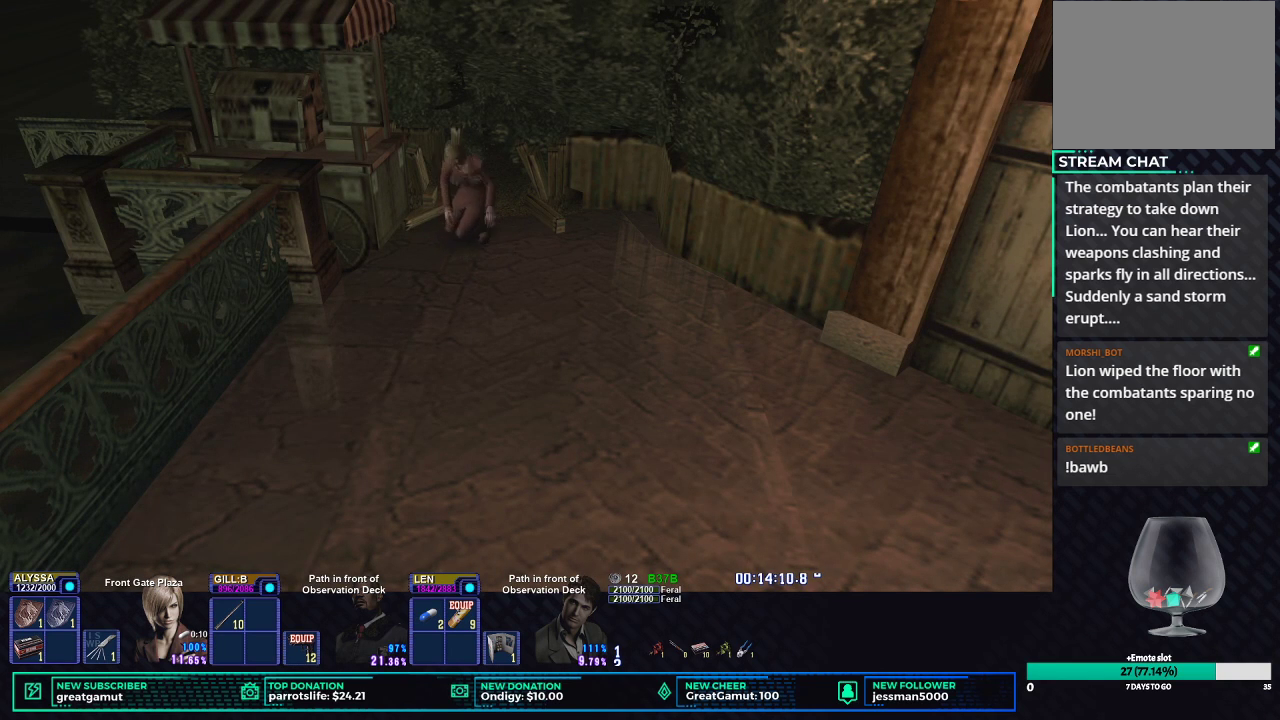
{"buttons": ["X"], "left_stick": "down-right", "right_stick": "center", "events": []}
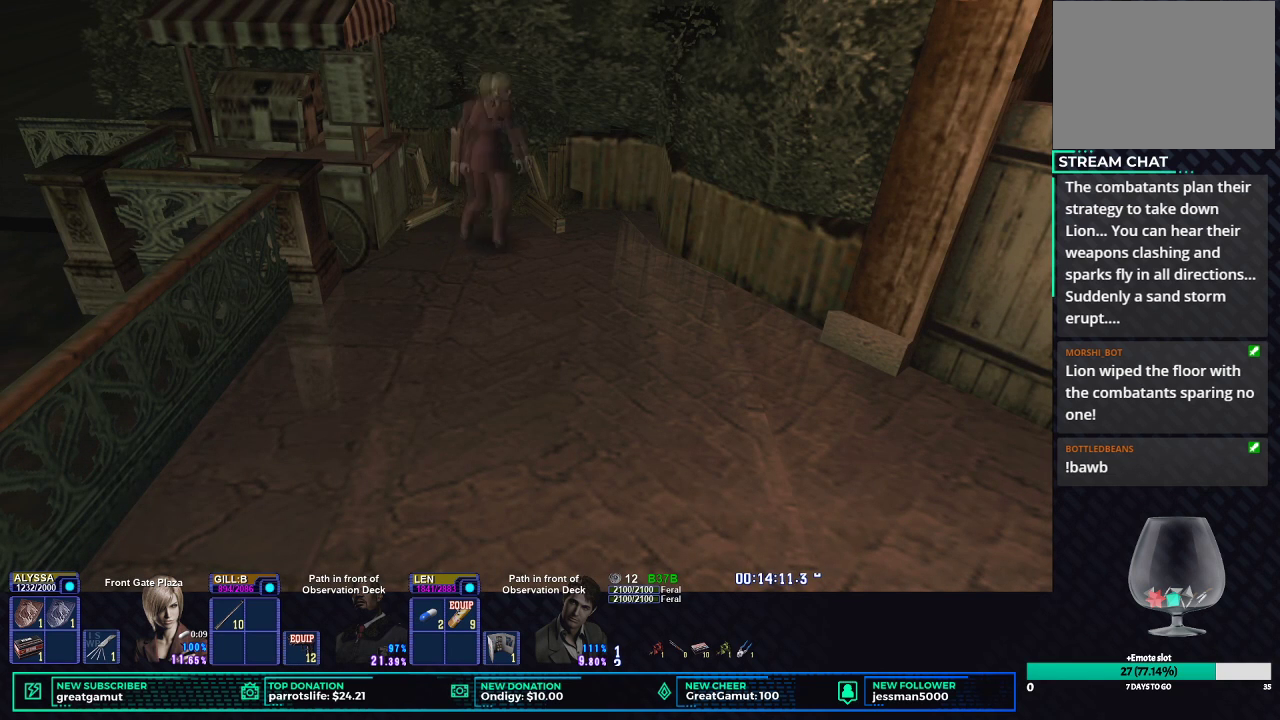
{"buttons": ["X"], "left_stick": "down-right", "right_stick": "center", "events": []}
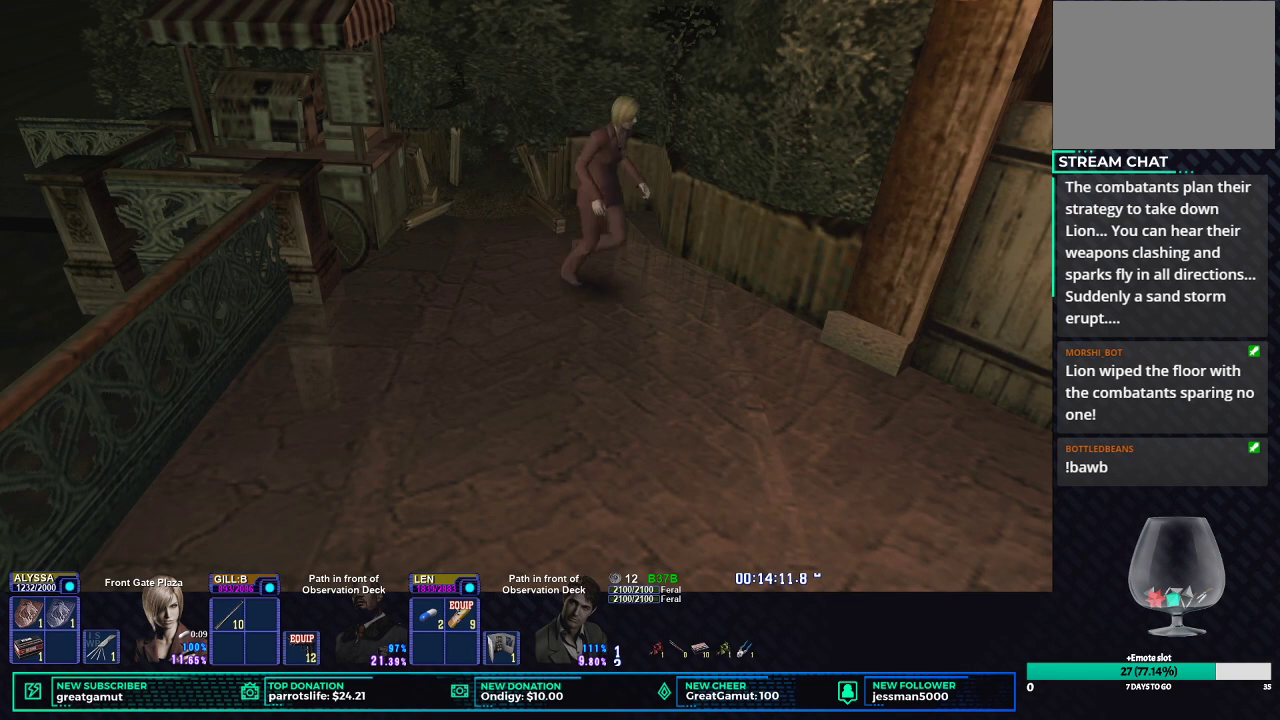
{"buttons": ["X"], "left_stick": "down-right", "right_stick": "center", "events": []}
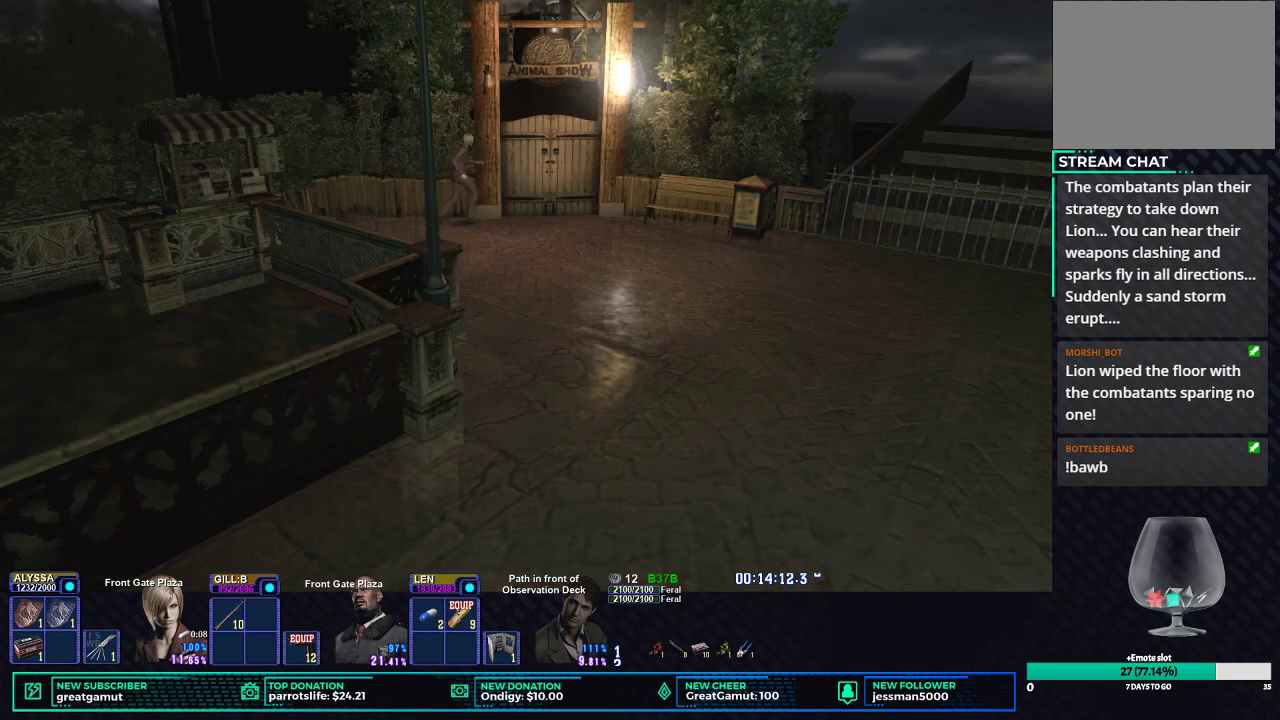
{"buttons": ["B"], "left_stick": "up", "right_stick": "center", "events": [[83, "left_stick", "right"], [200, "left_stick", "up-right"], [250, "left_stick", "up"], [333, "B", "down"], [333, "left_stick", "up-left"], [400, "X", "up"], [417, "B", "up"], [467, "B", "down"], [467, "left_stick", "up"]]}
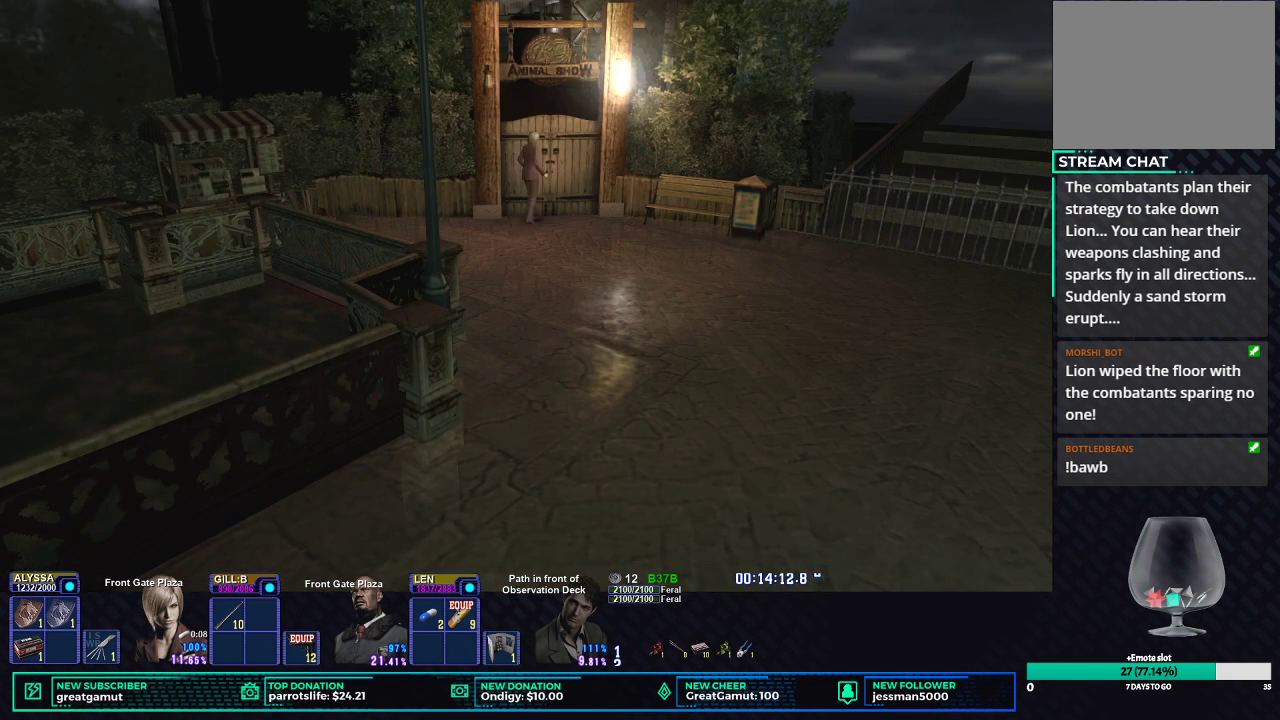
{"buttons": [], "left_stick": "center", "right_stick": "center", "events": [[133, "left_stick", "up-right"], [150, "B", "up"], [200, "B", "down"], [317, "left_stick", "center"], [367, "B", "up"]]}